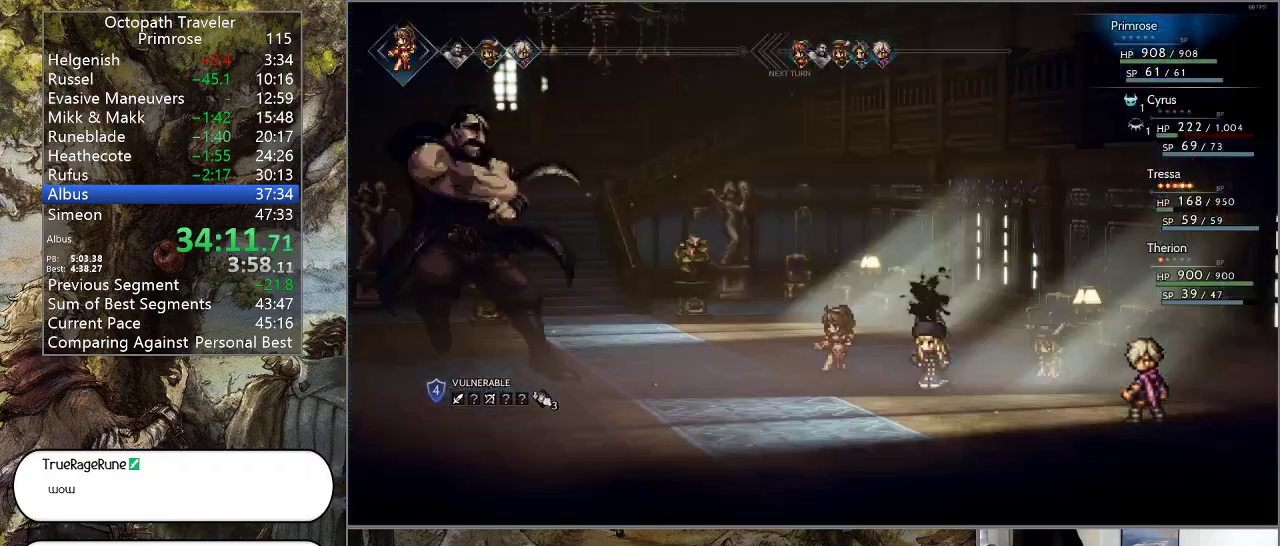
Gameplay with a controller (PlayStation layout); each line is a JSON object with the inputs held at the frame after it. "events" lists button and stick changes between this image and that frame as [ms after this image, input, new state], when the widget could be followed in between. Not read: L1 L2 L3 R2 R3.
{"buttons": ["CROSS"], "left_stick": "center", "right_stick": "center", "events": [[100, "CROSS", "up"], [200, "CROSS", "down"], [333, "CROSS", "up"], [400, "CROSS", "down"]]}
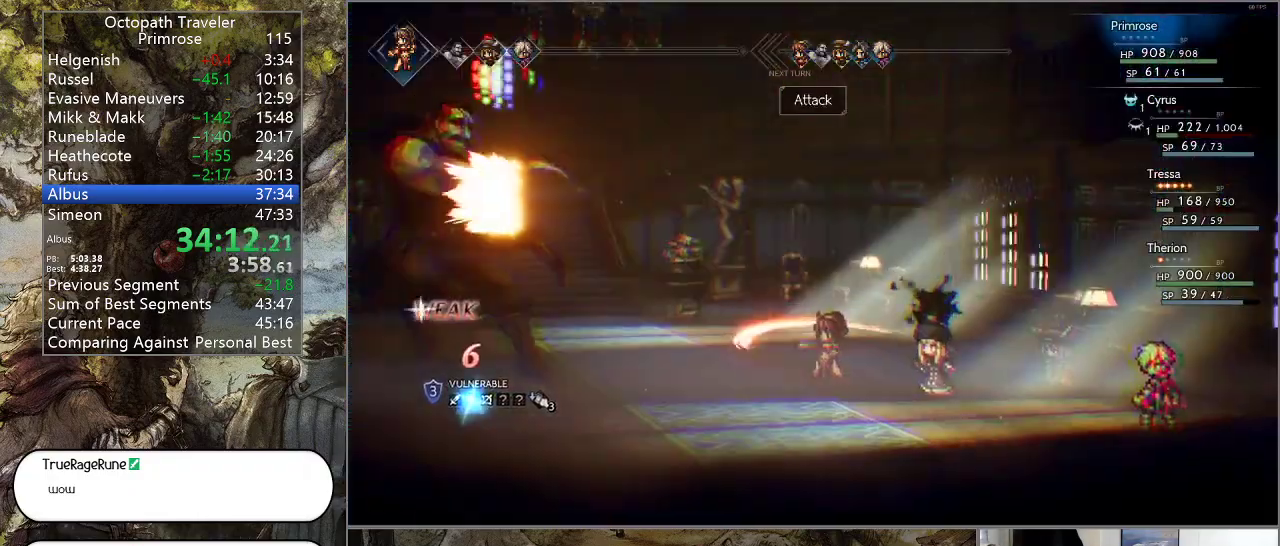
{"buttons": [], "left_stick": "center", "right_stick": "center", "events": [[33, "CROSS", "up"], [100, "CROSS", "down"], [233, "CROSS", "up"], [333, "CROSS", "down"], [467, "CROSS", "up"]]}
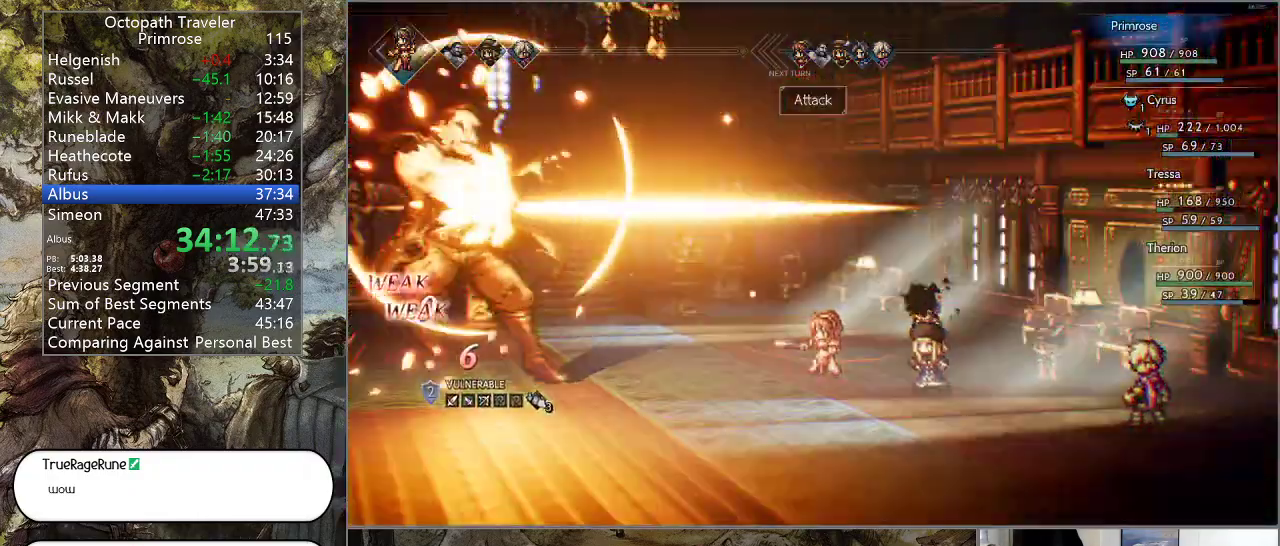
{"buttons": ["CROSS"], "left_stick": "center", "right_stick": "center", "events": [[33, "CROSS", "down"], [167, "CROSS", "up"], [267, "CROSS", "down"], [367, "CROSS", "up"], [467, "CROSS", "down"]]}
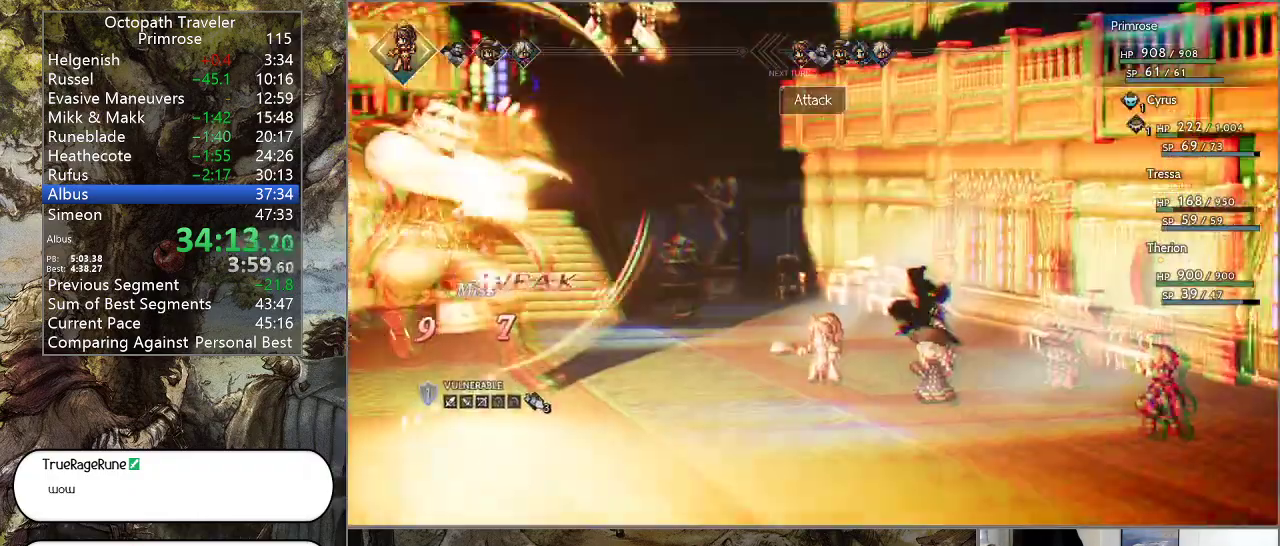
{"buttons": ["CROSS"], "left_stick": "center", "right_stick": "center", "events": [[133, "CROSS", "up"], [467, "CROSS", "down"]]}
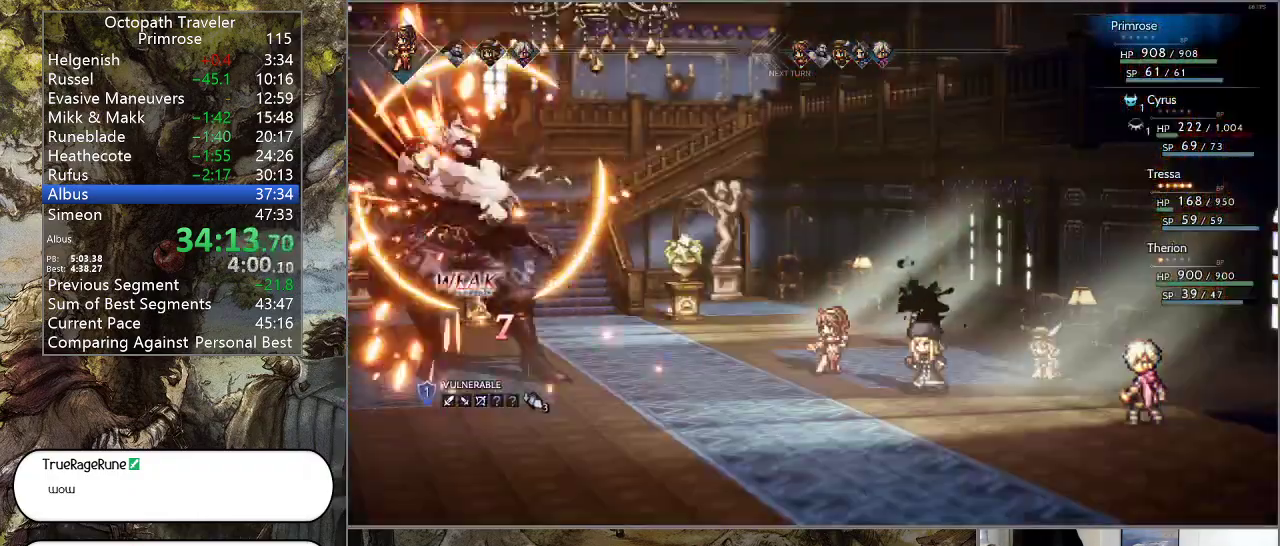
{"buttons": ["CROSS"], "left_stick": "center", "right_stick": "center", "events": [[100, "CROSS", "up"], [500, "CROSS", "down"]]}
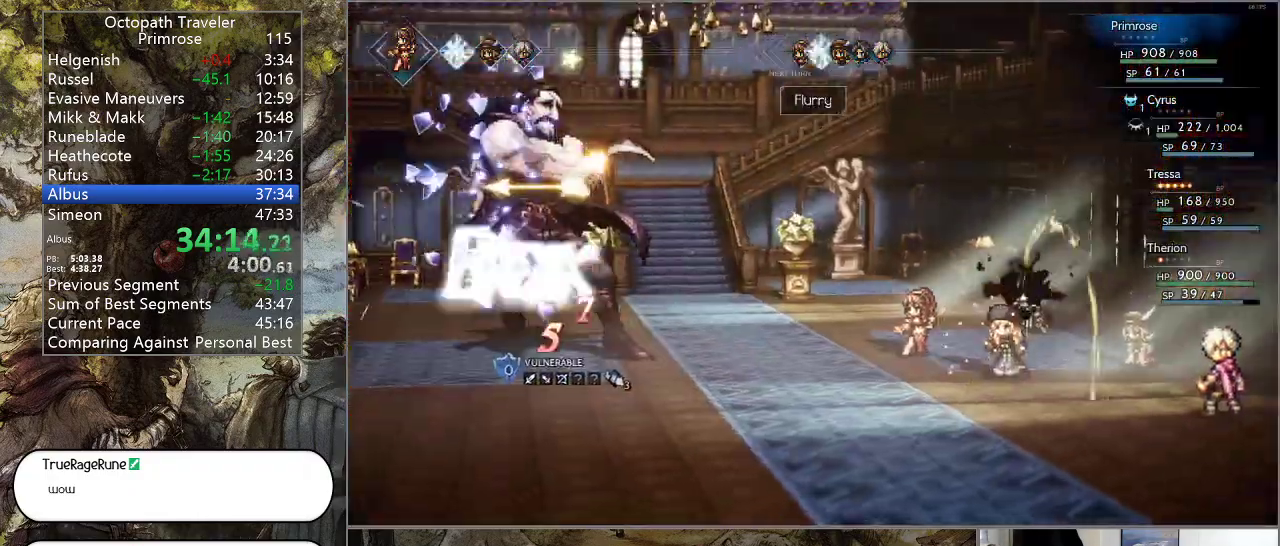
{"buttons": [], "left_stick": "center", "right_stick": "center", "events": [[100, "CROSS", "up"]]}
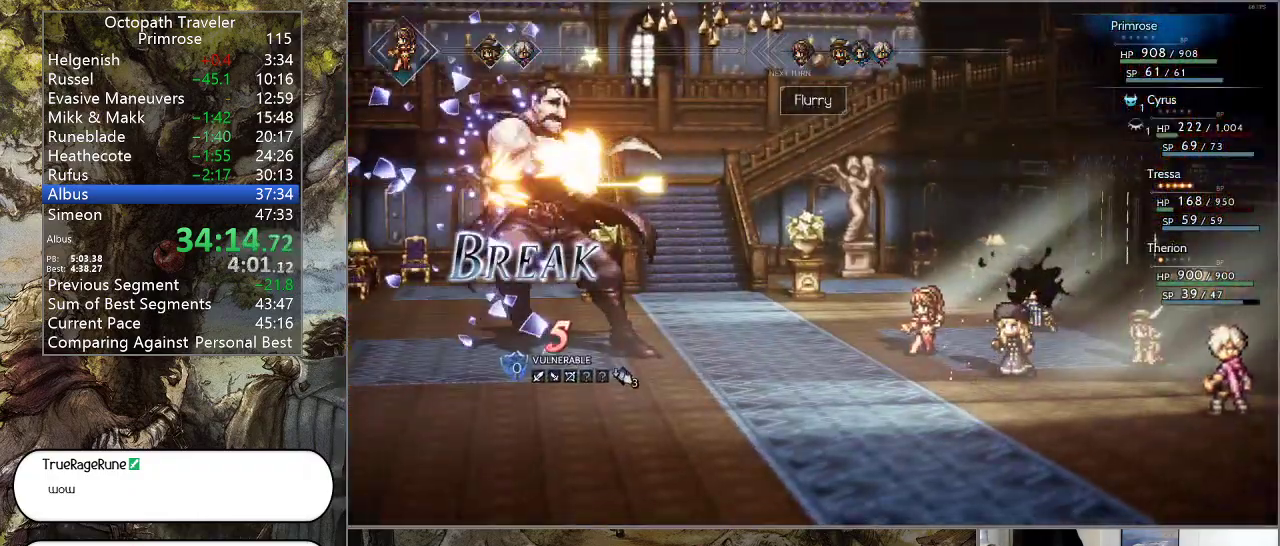
{"buttons": [], "left_stick": "center", "right_stick": "center", "events": []}
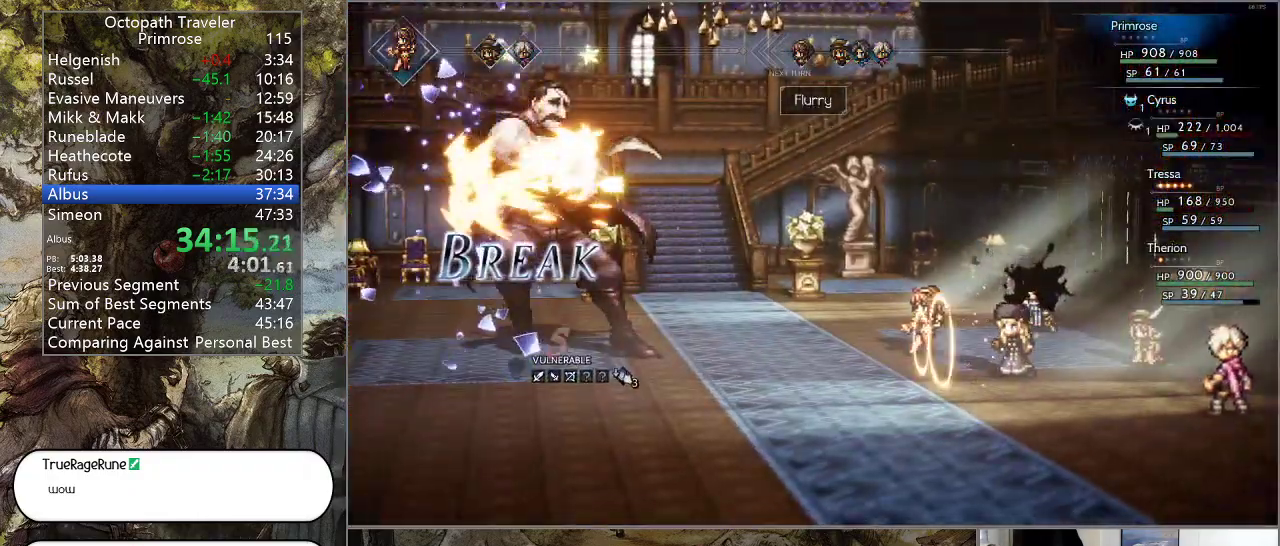
{"buttons": [], "left_stick": "center", "right_stick": "center", "events": []}
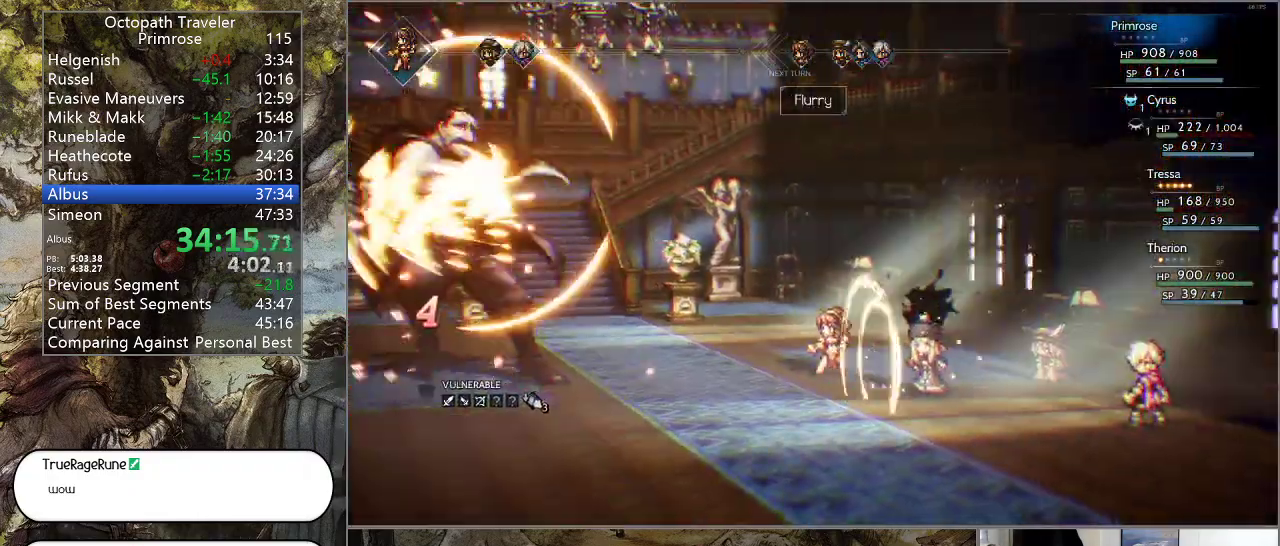
{"buttons": [], "left_stick": "center", "right_stick": "center", "events": []}
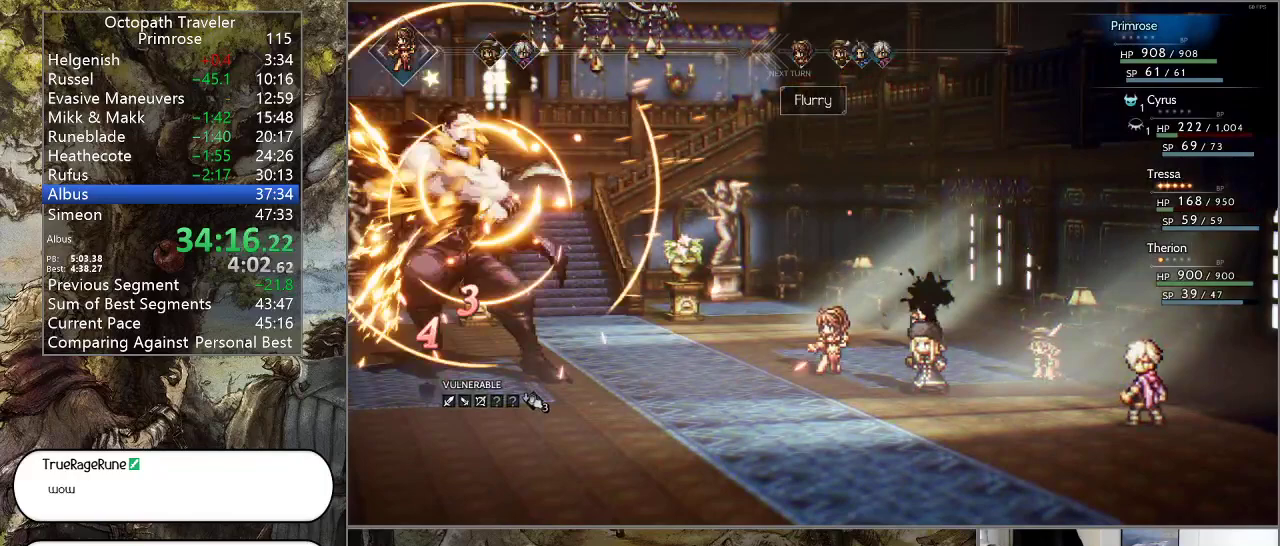
{"buttons": [], "left_stick": "center", "right_stick": "center", "events": []}
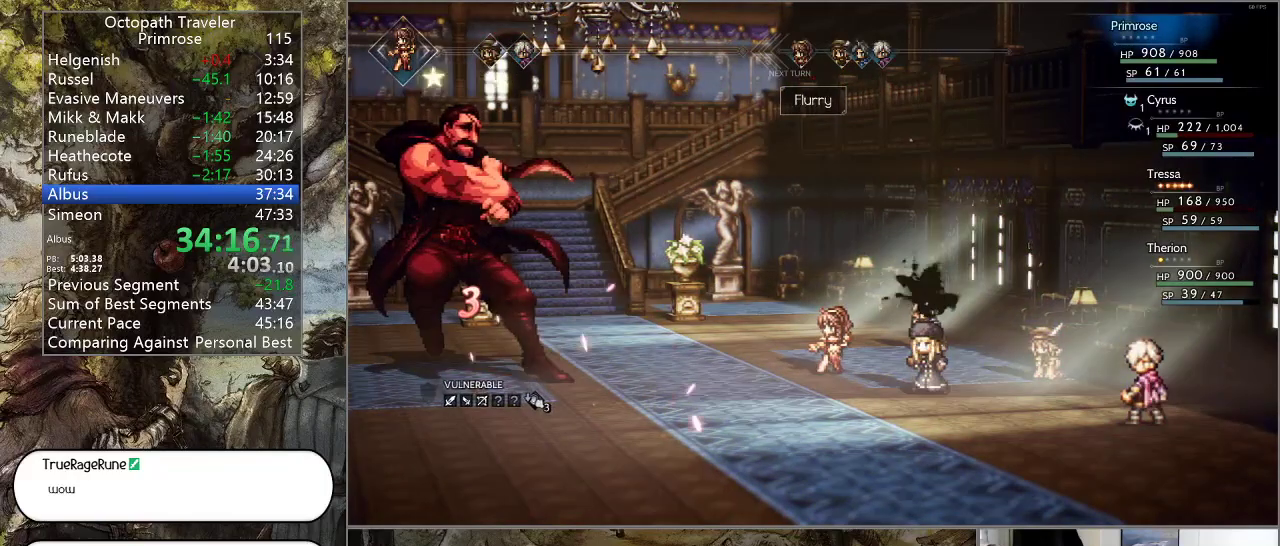
{"buttons": [], "left_stick": "center", "right_stick": "center", "events": []}
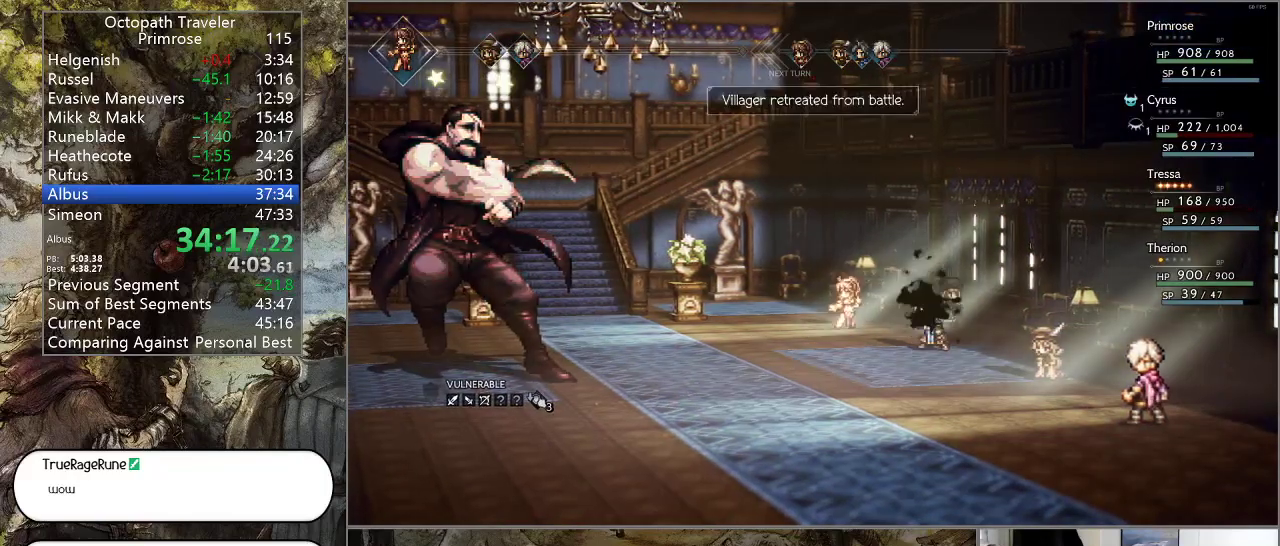
{"buttons": ["CROSS"], "left_stick": "center", "right_stick": "center", "events": [[500, "CROSS", "down"]]}
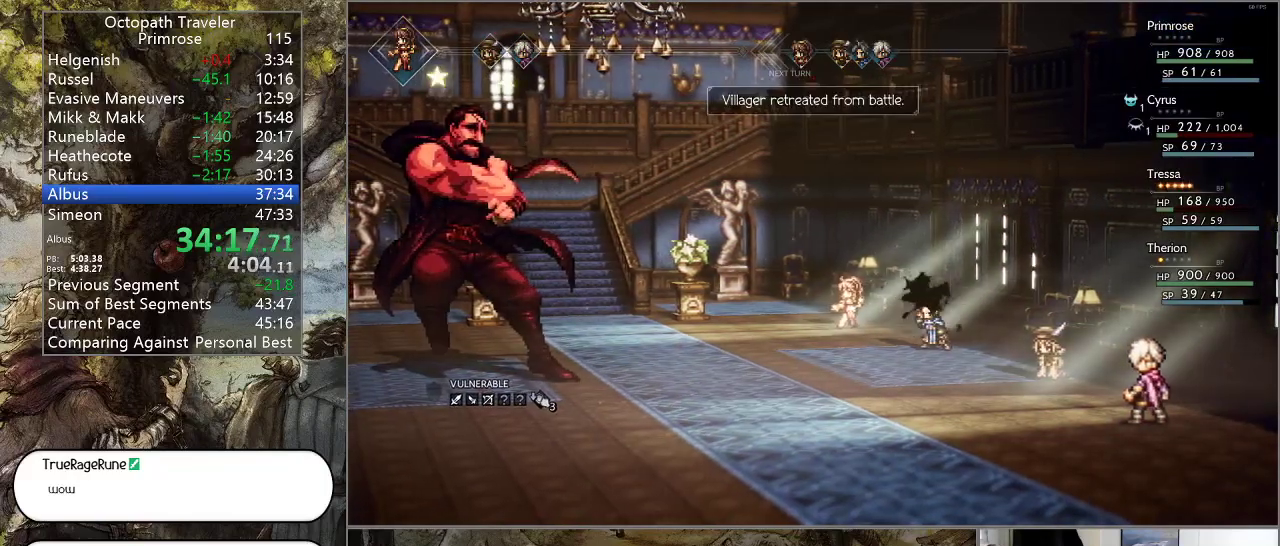
{"buttons": [], "left_stick": "center", "right_stick": "center", "events": [[133, "CROSS", "up"], [200, "CROSS", "down"], [300, "CROSS", "up"], [367, "CROSS", "down"], [467, "CROSS", "up"]]}
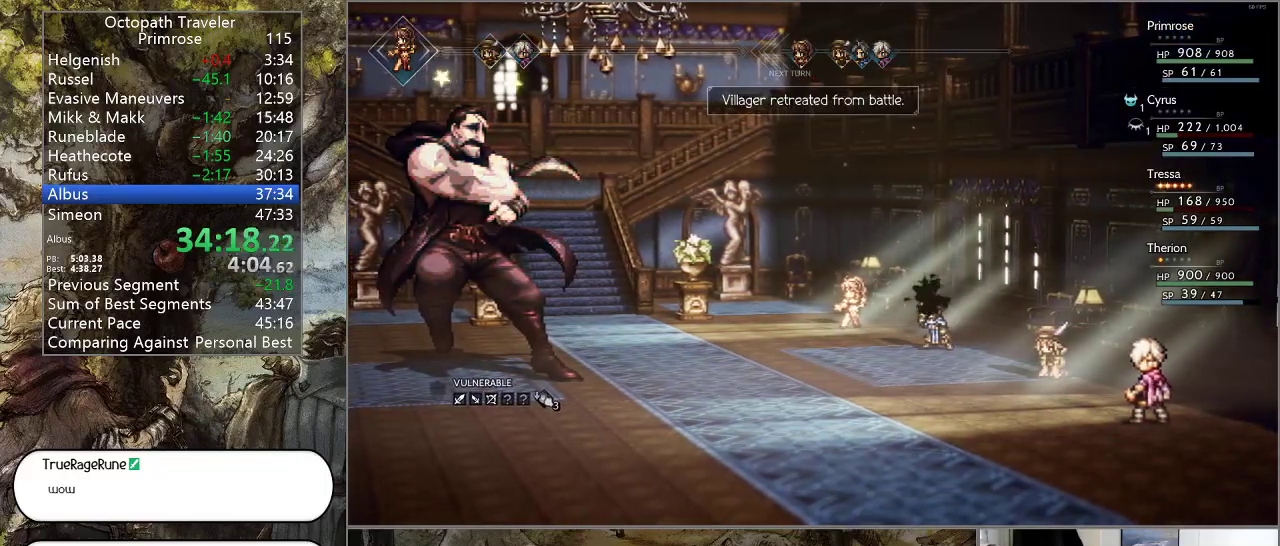
{"buttons": ["CROSS"], "left_stick": "center", "right_stick": "center", "events": [[67, "CROSS", "down"], [167, "CROSS", "up"], [233, "CROSS", "down"], [367, "CROSS", "up"], [433, "CROSS", "down"]]}
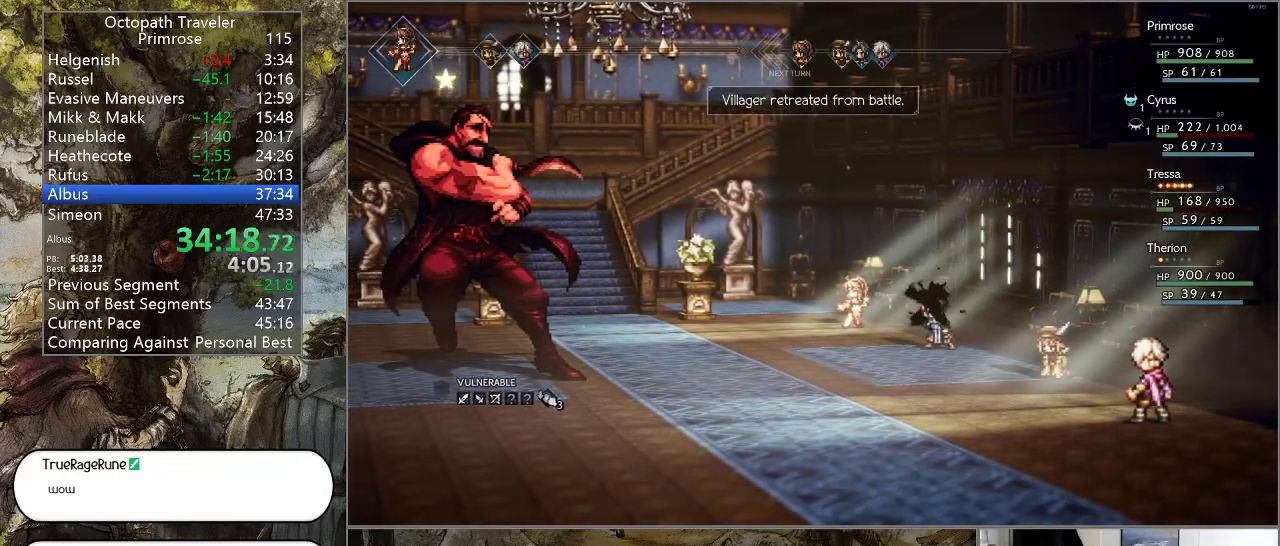
{"buttons": [], "left_stick": "center", "right_stick": "center", "events": [[67, "CROSS", "up"], [133, "CROSS", "down"], [267, "CROSS", "up"]]}
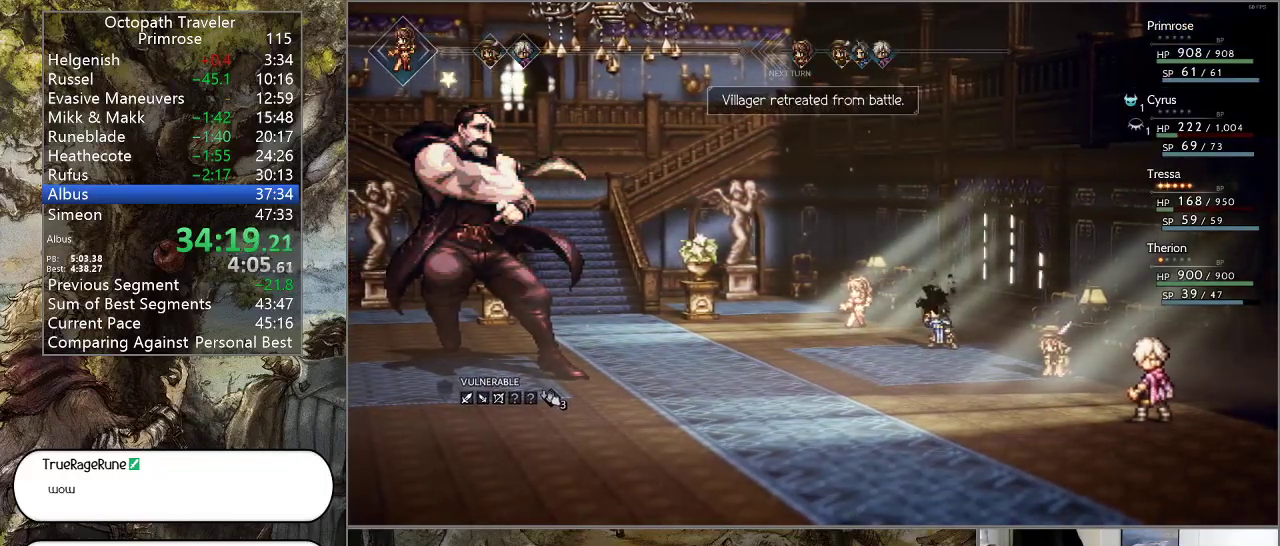
{"buttons": [], "left_stick": "center", "right_stick": "center", "events": []}
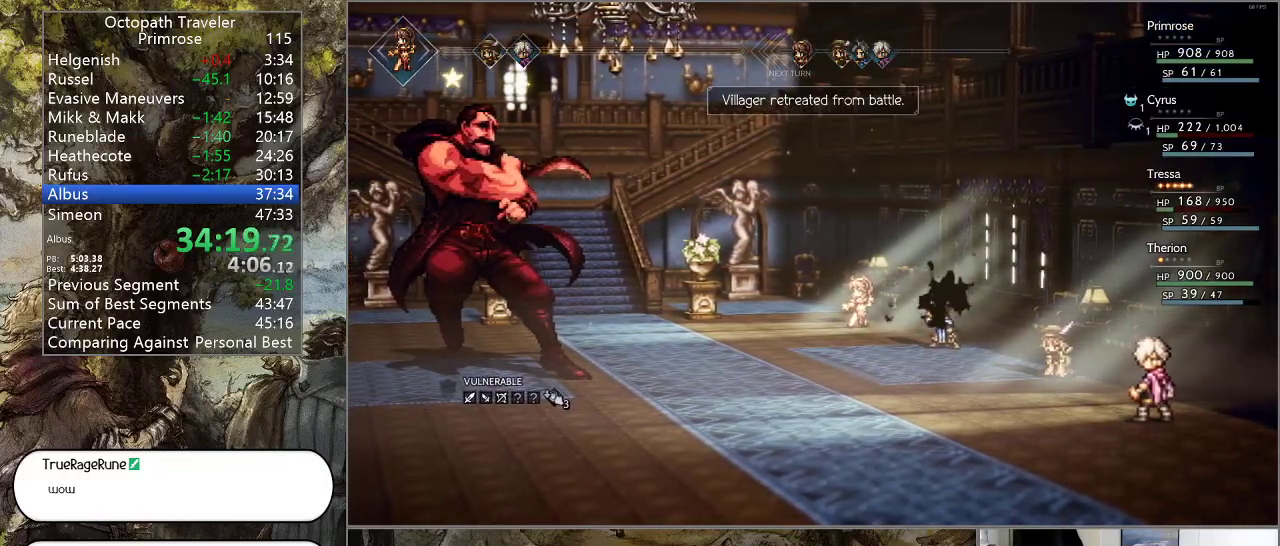
{"buttons": [], "left_stick": "center", "right_stick": "center", "events": []}
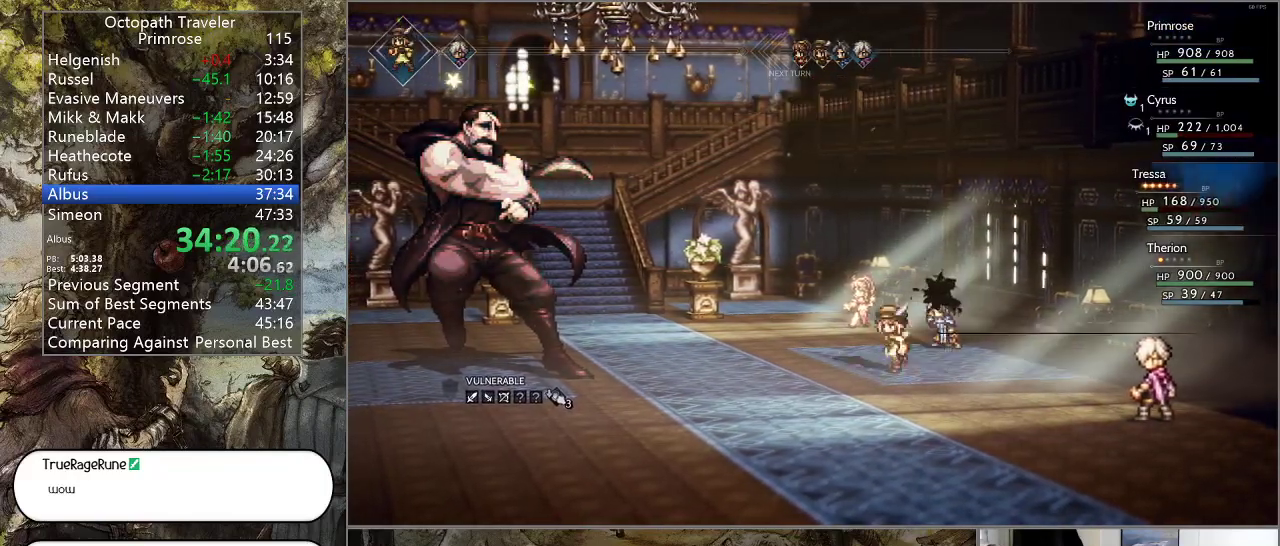
{"buttons": ["R1"], "left_stick": "center", "right_stick": "center", "events": [[200, "DPAD_DOWN", "down"], [267, "DPAD_DOWN", "up"], [267, "R1", "down"], [367, "R1", "up"], [433, "R1", "down"]]}
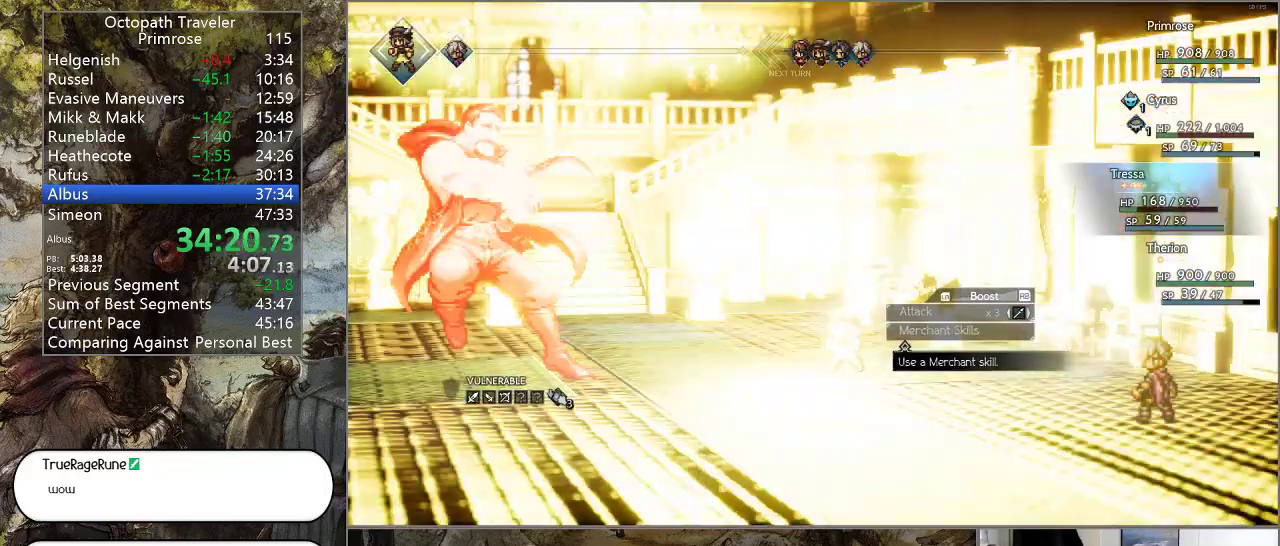
{"buttons": [], "left_stick": "center", "right_stick": "center", "events": [[33, "R1", "up"], [100, "R1", "down"], [167, "R1", "up"], [233, "CROSS", "down"], [333, "CROSS", "up"], [433, "DPAD_UP", "down"], [500, "DPAD_UP", "up"]]}
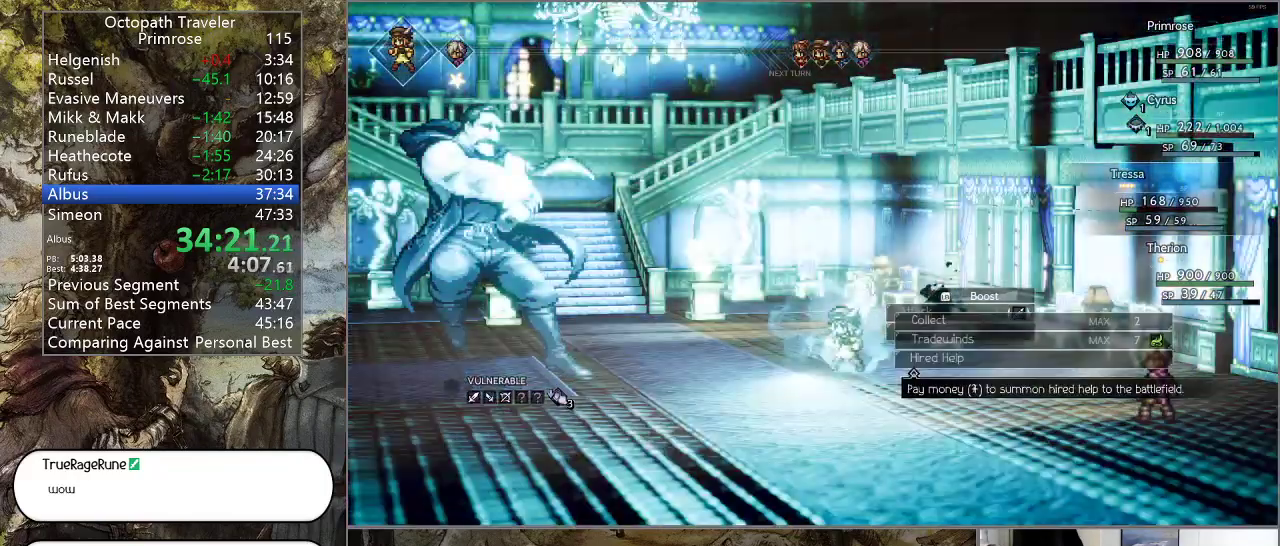
{"buttons": [], "left_stick": "center", "right_stick": "center", "events": [[33, "CROSS", "down"], [133, "CROSS", "up"], [200, "DPAD_UP", "down"], [300, "DPAD_UP", "up"], [333, "CROSS", "down"], [433, "CROSS", "up"]]}
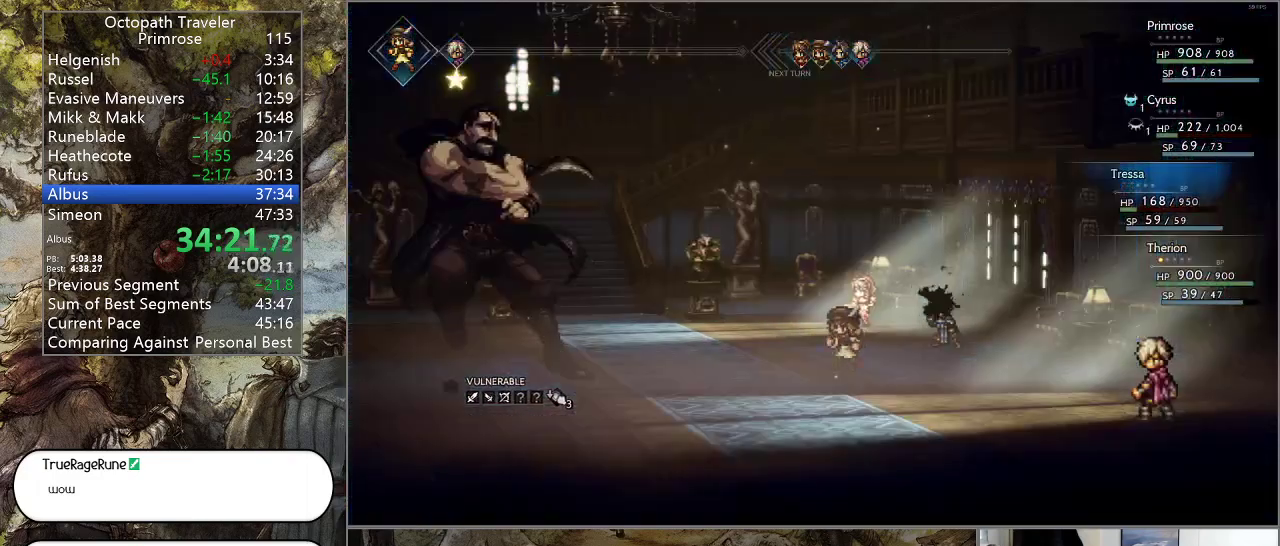
{"buttons": [], "left_stick": "center", "right_stick": "center", "events": [[33, "CROSS", "down"], [100, "CROSS", "up"], [167, "CROSS", "down"], [300, "CROSS", "up"]]}